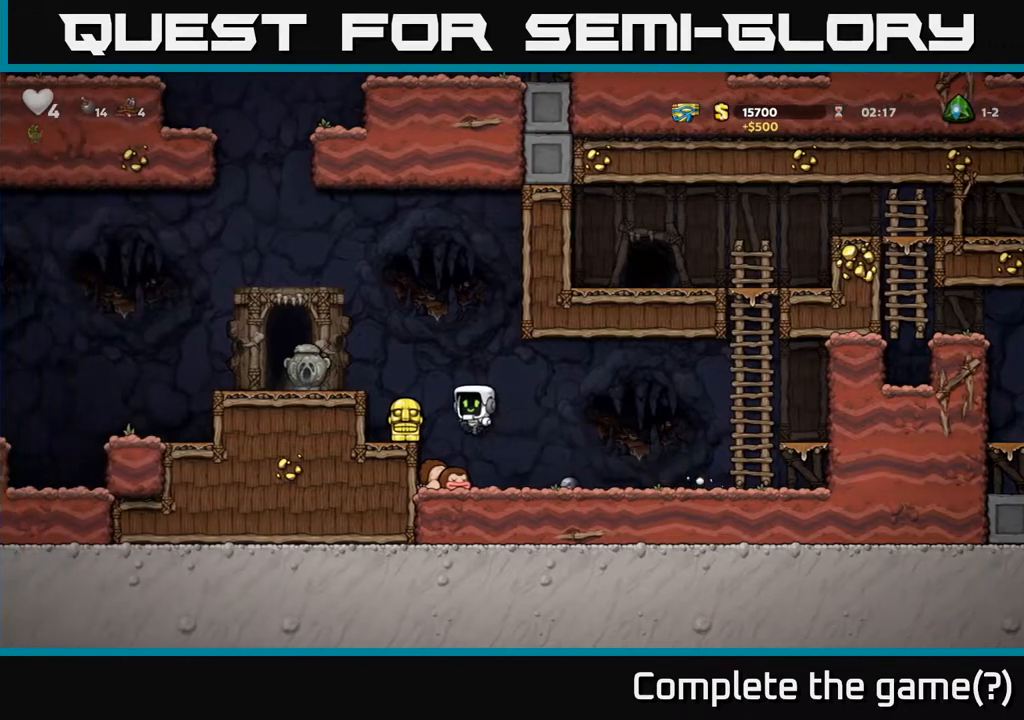
Gameplay with a controller (Xbox layout); each line is a JSON object with the inputs held at the frame after it. "events" lists button and stick changes between this image and that frame as [ms after this image, input, new state], when the widget could be followed in between.
{"buttons": ["DPAD_LEFT"], "left_stick": "center", "right_stick": "center", "events": [[100, "DPAD_DOWN", "down"], [100, "DPAD_LEFT", "up"], [233, "X", "down"], [300, "A", "down"], [300, "DPAD_DOWN", "up"], [317, "X", "up"], [350, "DPAD_LEFT", "down"], [467, "A", "up"]]}
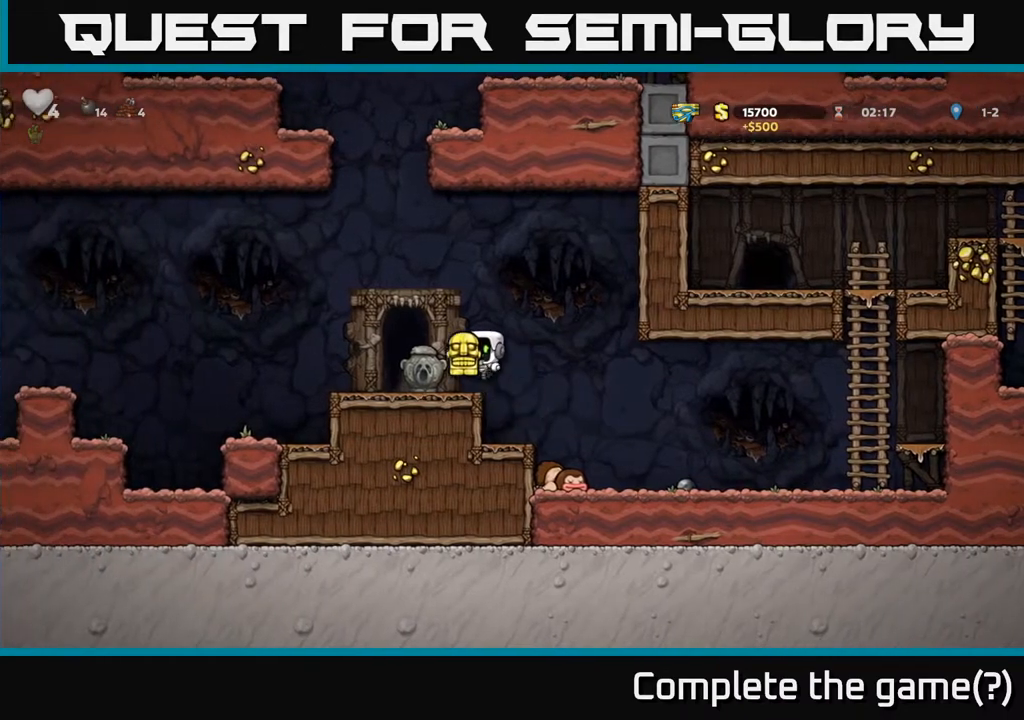
{"buttons": ["DPAD_LEFT"], "left_stick": "center", "right_stick": "center", "events": [[150, "DPAD_LEFT", "up"], [217, "DPAD_RIGHT", "down"], [433, "DPAD_RIGHT", "up"], [500, "DPAD_LEFT", "down"]]}
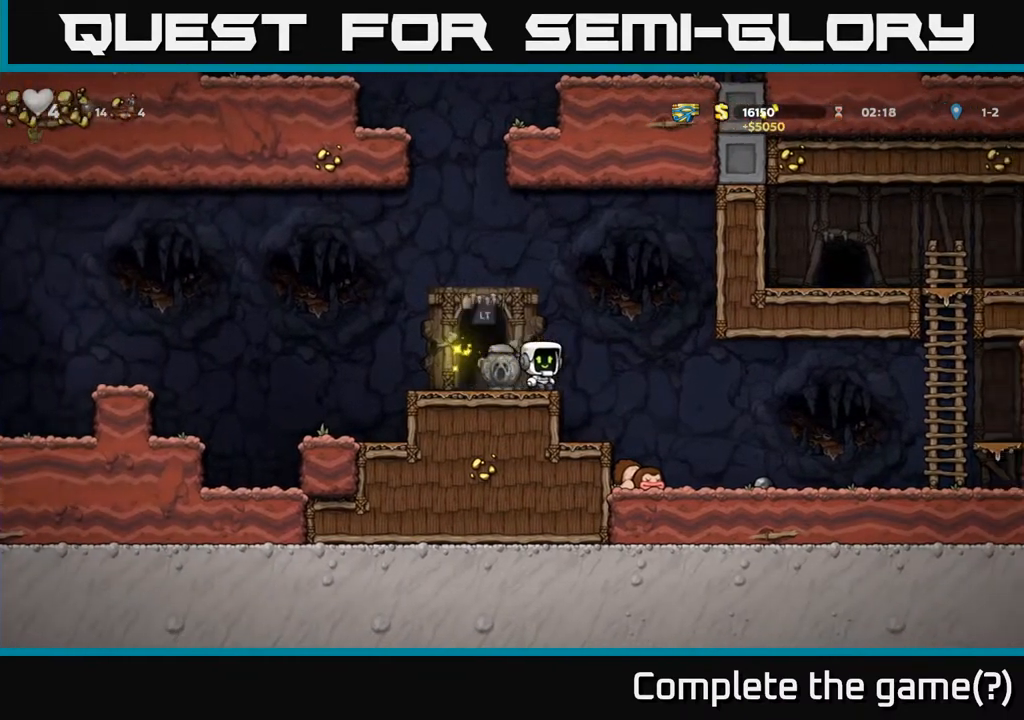
{"buttons": ["DPAD_LEFT"], "left_stick": "center", "right_stick": "center", "events": [[33, "X", "down"], [67, "DPAD_LEFT", "up"], [117, "X", "up"], [483, "DPAD_LEFT", "down"]]}
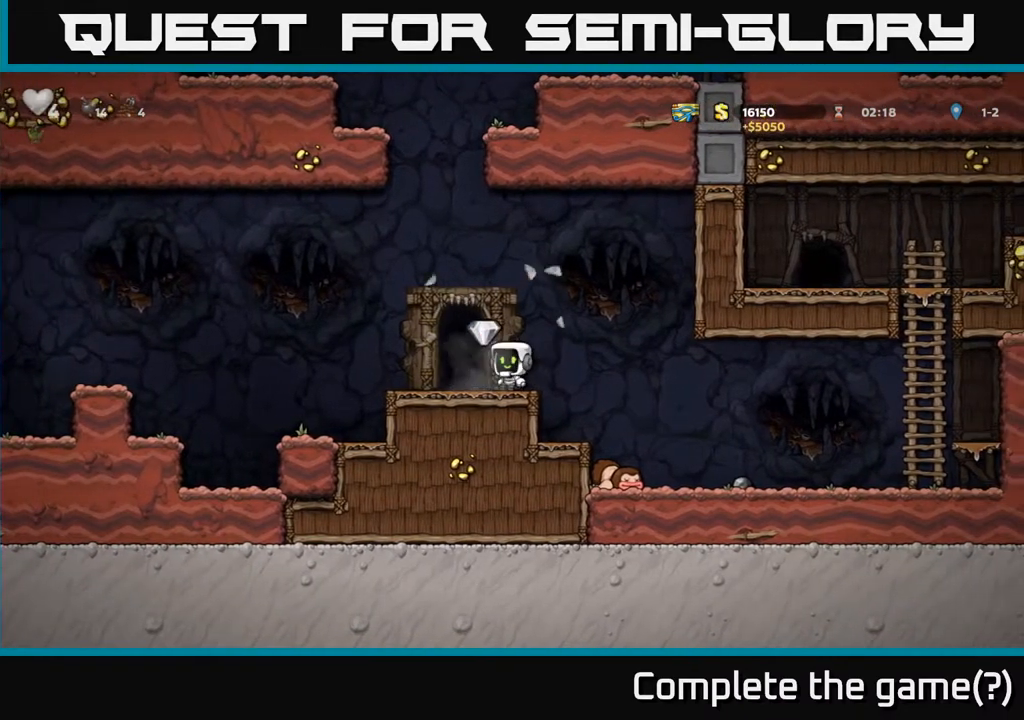
{"buttons": [], "left_stick": "center", "right_stick": "center", "events": [[67, "DPAD_LEFT", "up"], [250, "L2", "down"], [333, "L2", "up"]]}
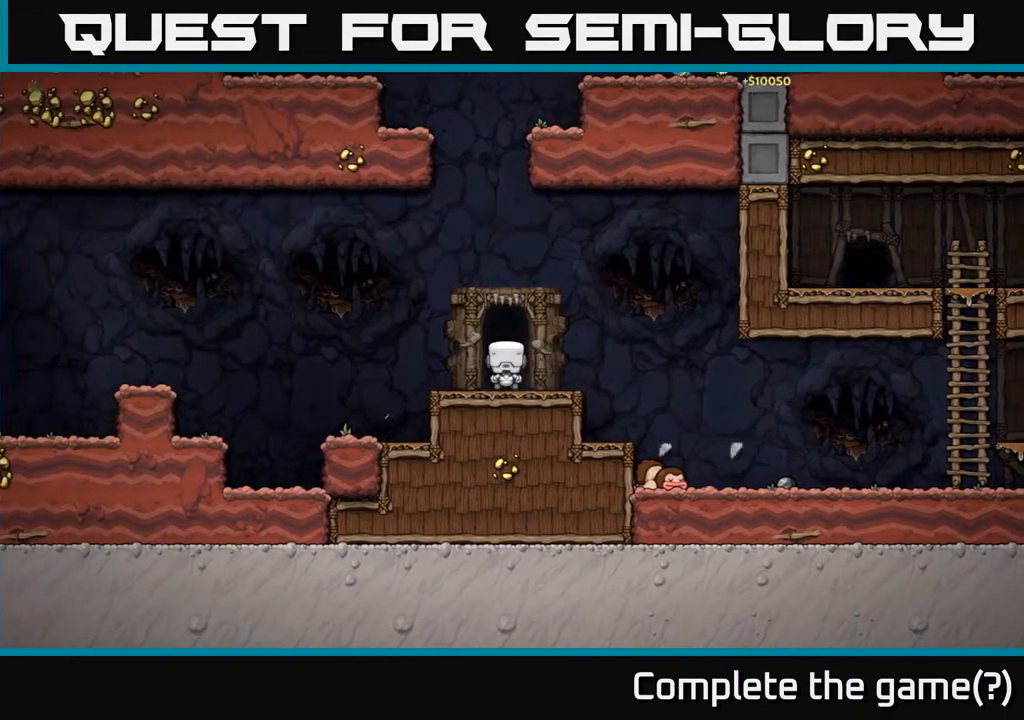
{"buttons": [], "left_stick": "center", "right_stick": "center", "events": []}
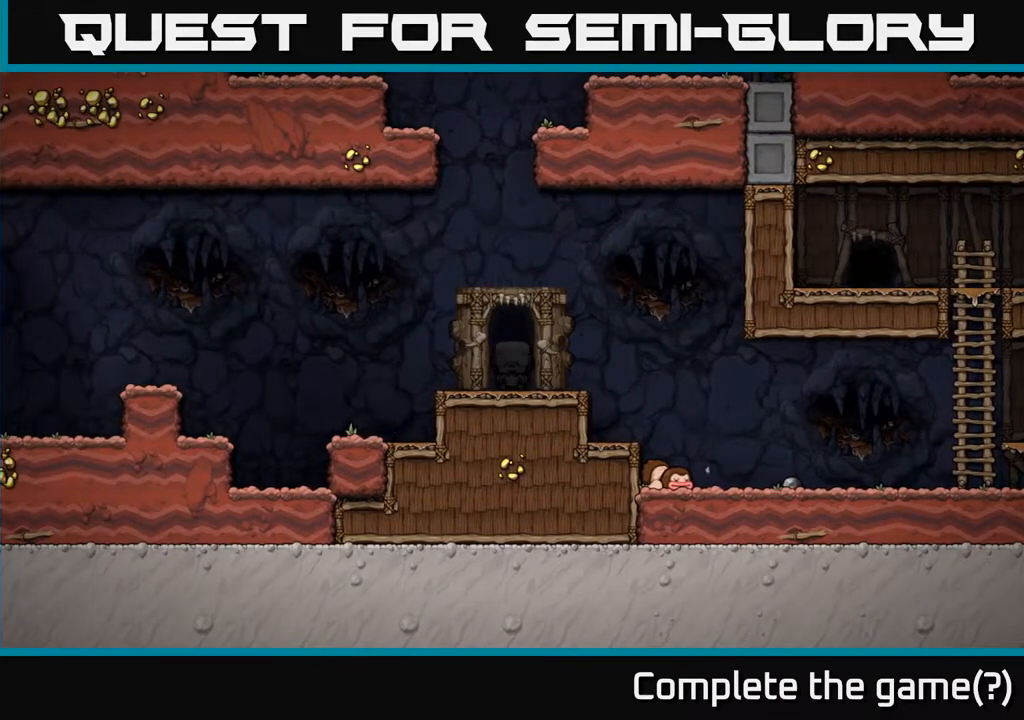
{"buttons": [], "left_stick": "center", "right_stick": "center", "events": []}
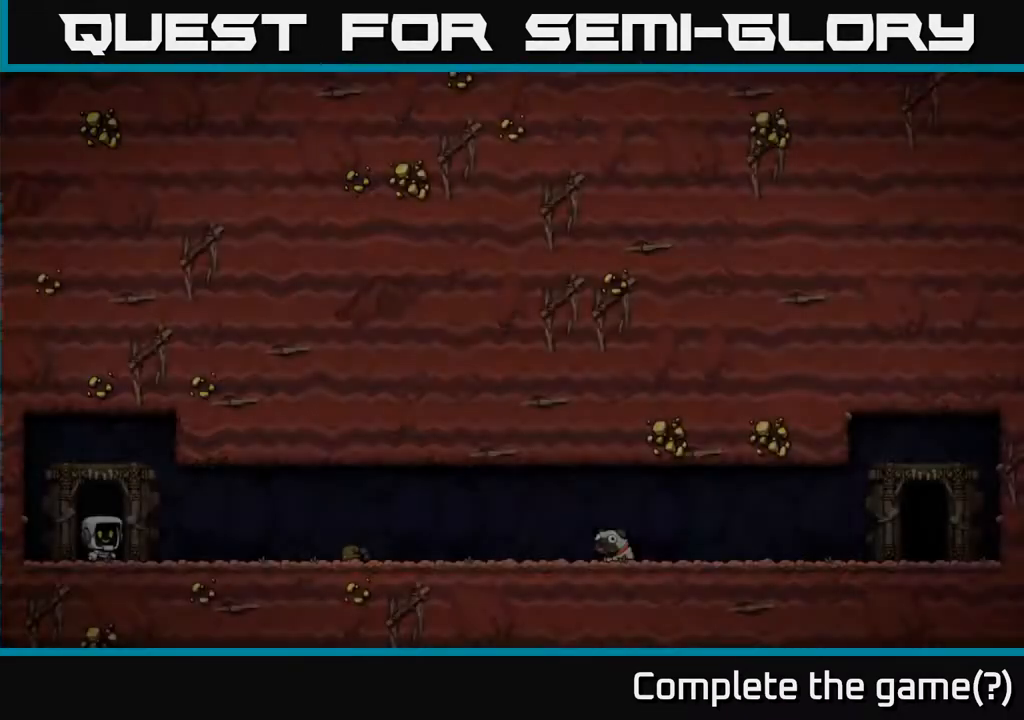
{"buttons": [], "left_stick": "center", "right_stick": "center", "events": []}
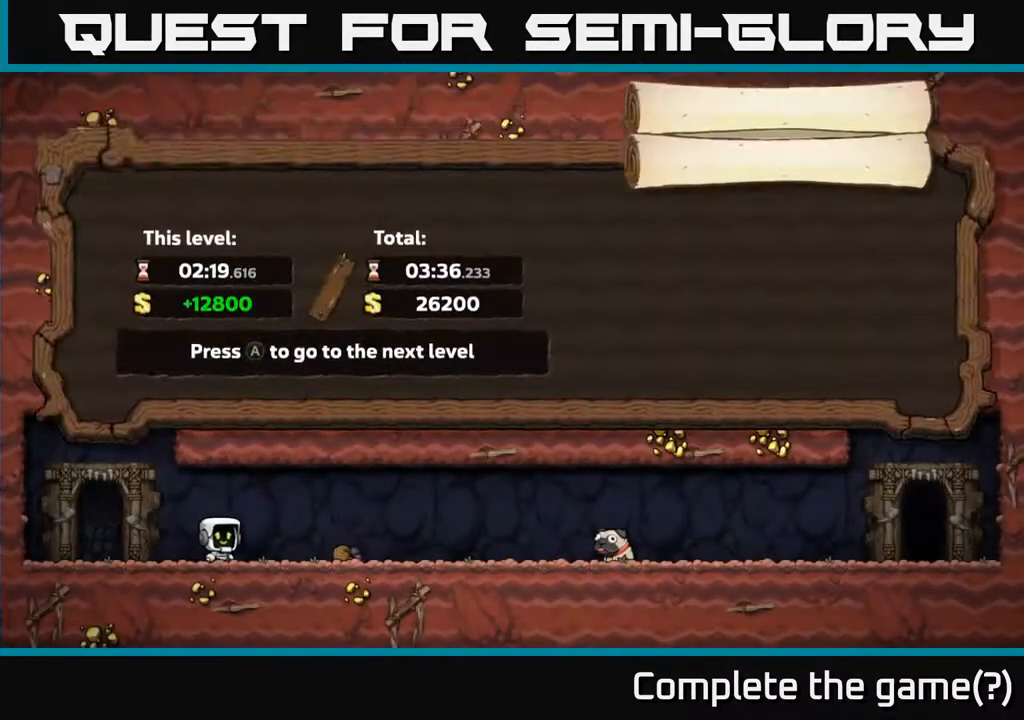
{"buttons": [], "left_stick": "center", "right_stick": "center", "events": []}
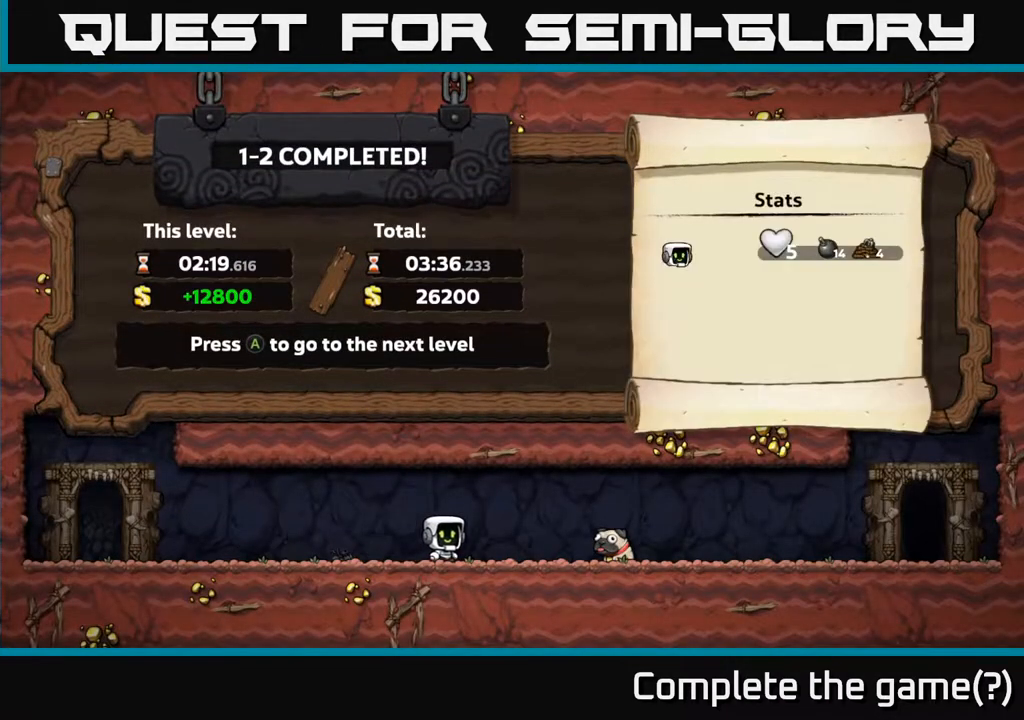
{"buttons": [], "left_stick": "center", "right_stick": "center", "events": []}
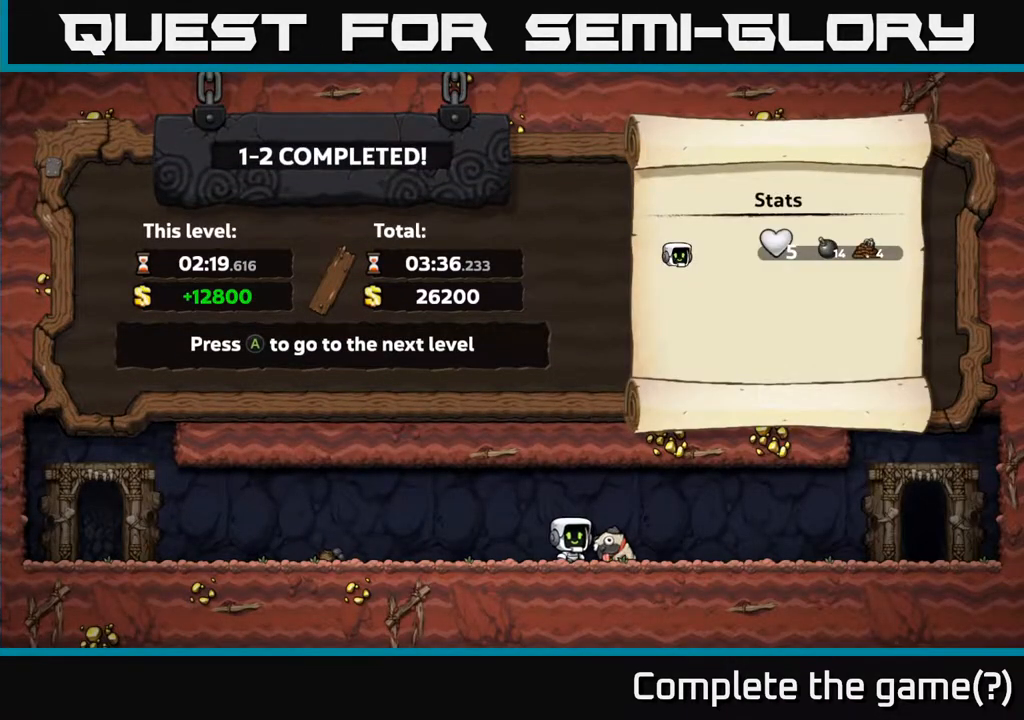
{"buttons": [], "left_stick": "center", "right_stick": "center", "events": []}
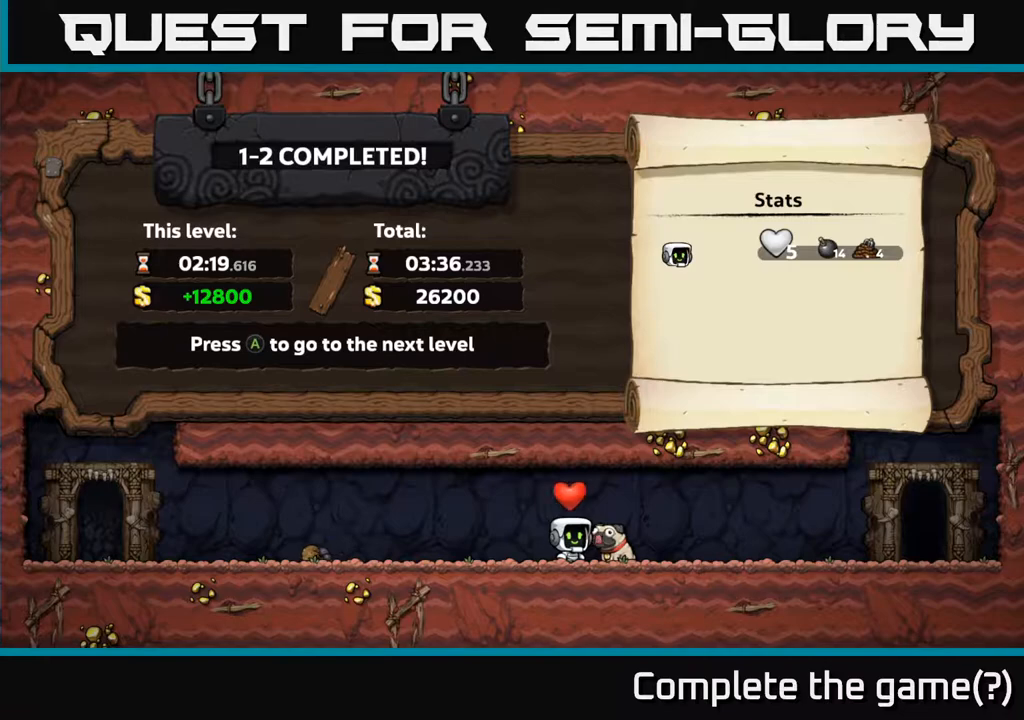
{"buttons": ["A"], "left_stick": "center", "right_stick": "center", "events": [[333, "A", "down"]]}
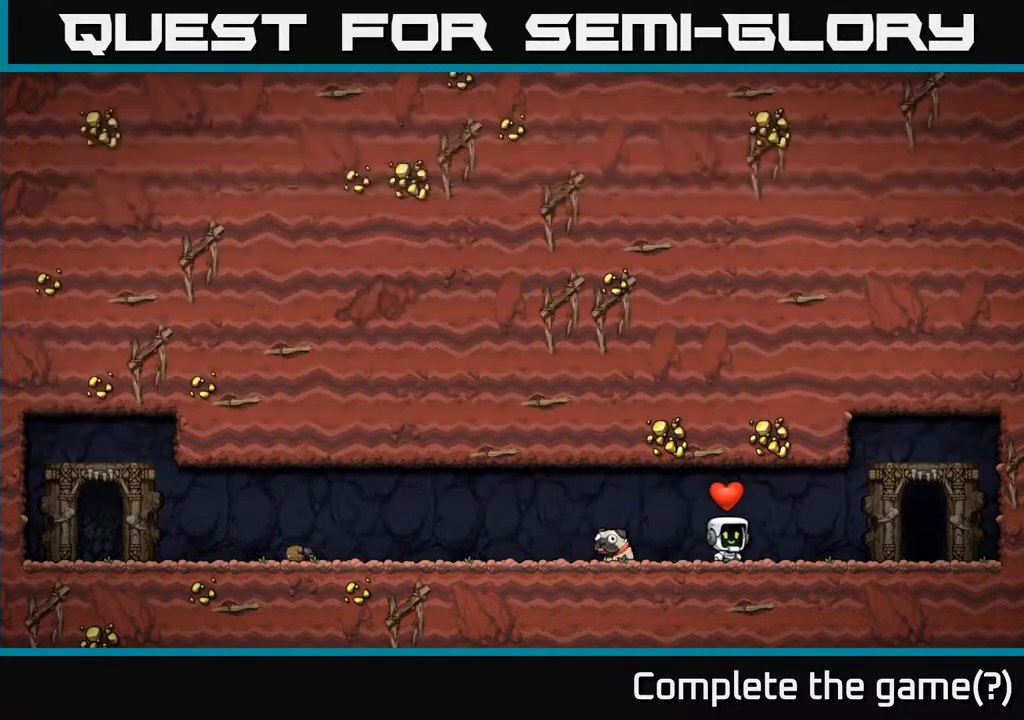
{"buttons": [], "left_stick": "center", "right_stick": "center", "events": [[33, "A", "up"]]}
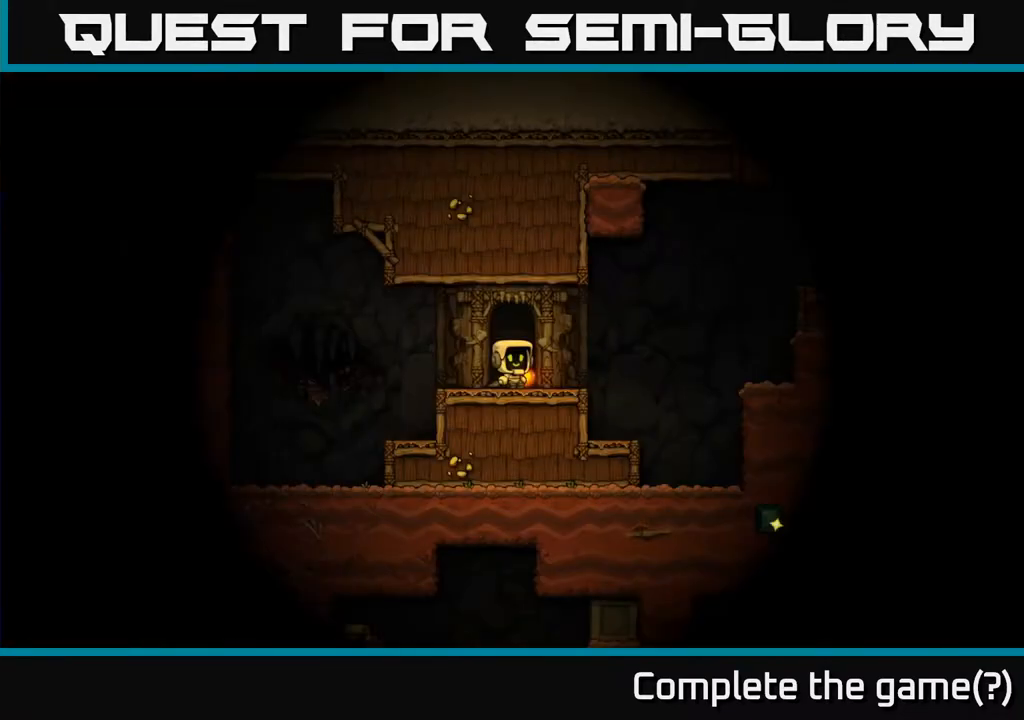
{"buttons": [], "left_stick": "center", "right_stick": "center", "events": []}
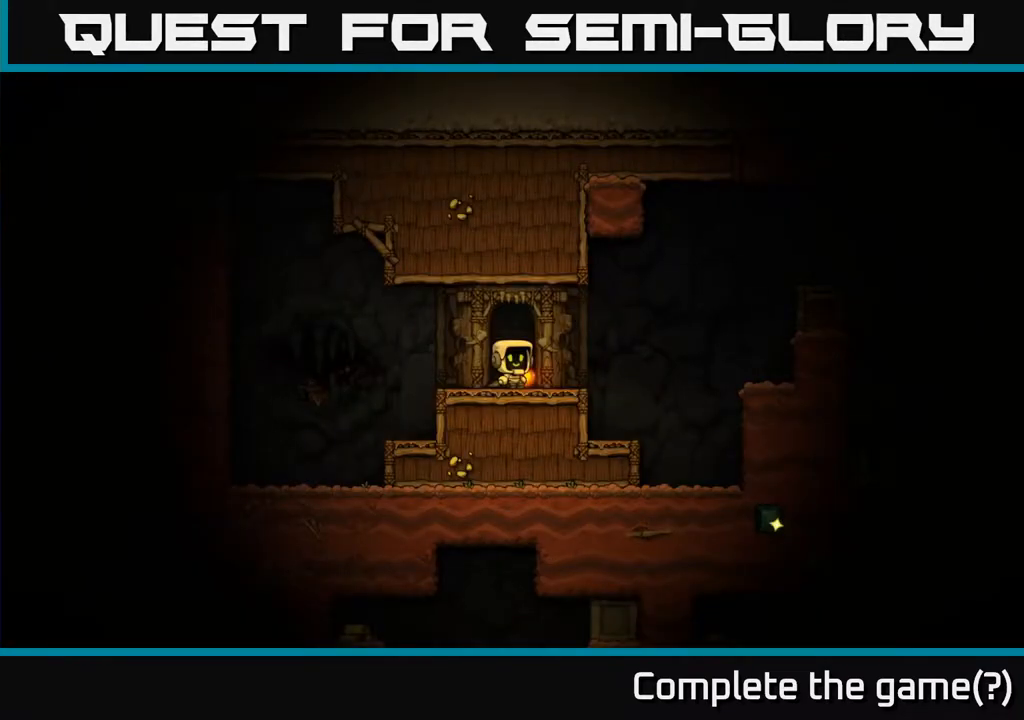
{"buttons": ["DPAD_LEFT"], "left_stick": "center", "right_stick": "center", "events": [[67, "DPAD_DOWN", "down"], [183, "X", "down"], [267, "DPAD_DOWN", "up"], [283, "DPAD_LEFT", "down"], [300, "X", "up"]]}
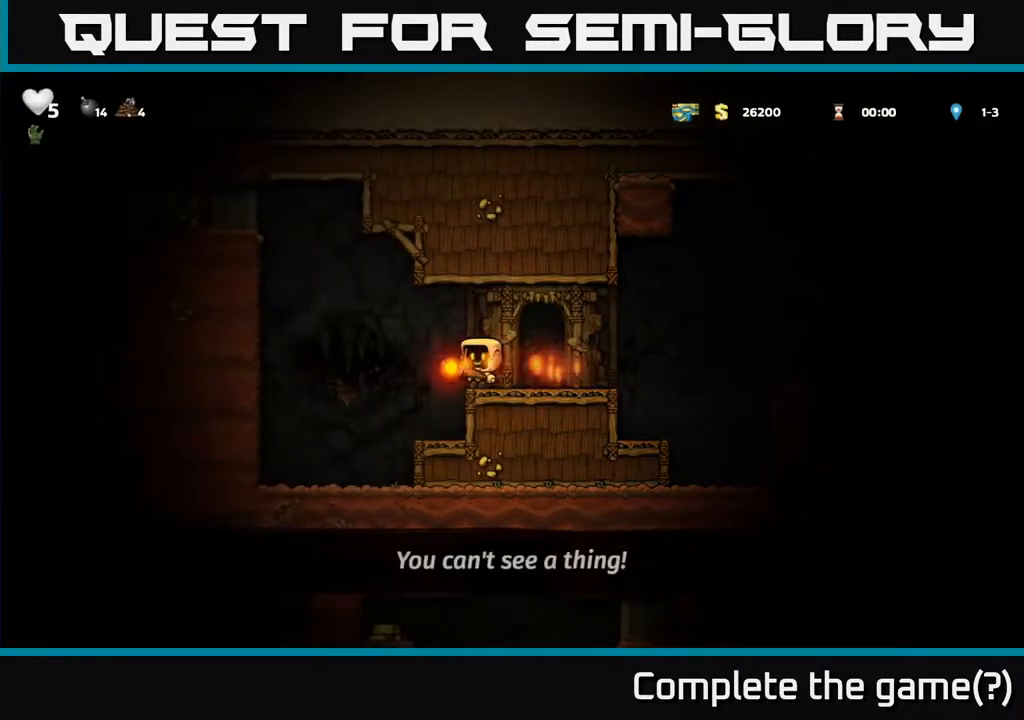
{"buttons": ["DPAD_LEFT"], "left_stick": "center", "right_stick": "center", "events": [[50, "A", "down"], [300, "A", "up"]]}
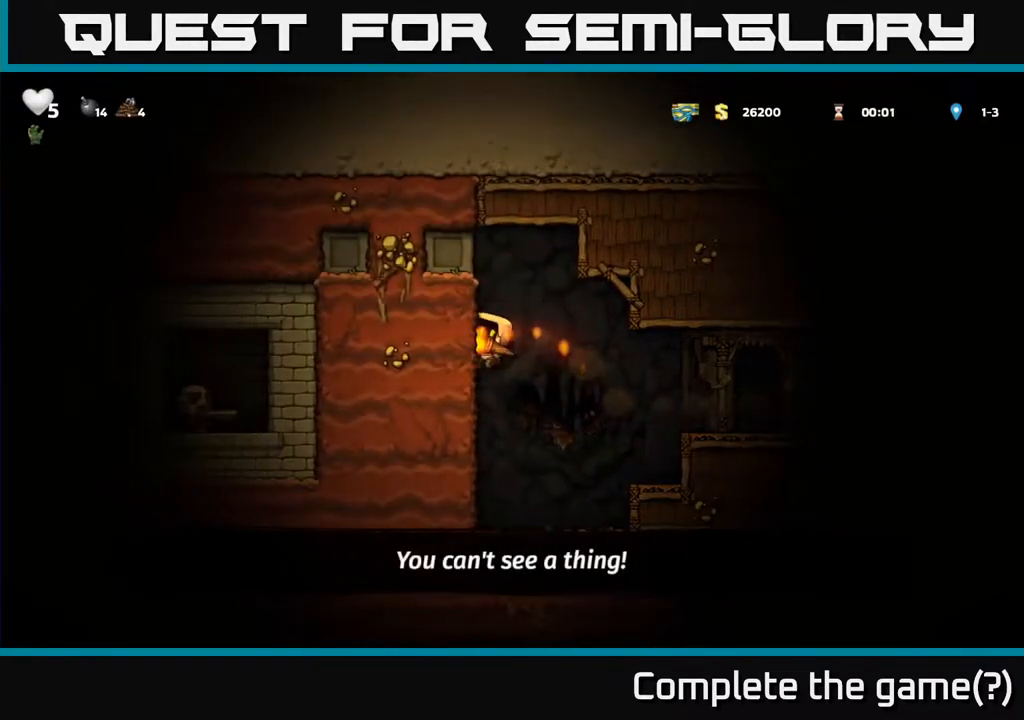
{"buttons": ["DPAD_RIGHT"], "left_stick": "center", "right_stick": "center", "events": [[100, "DPAD_LEFT", "up"], [117, "DPAD_RIGHT", "down"], [167, "A", "down"], [233, "A", "up"]]}
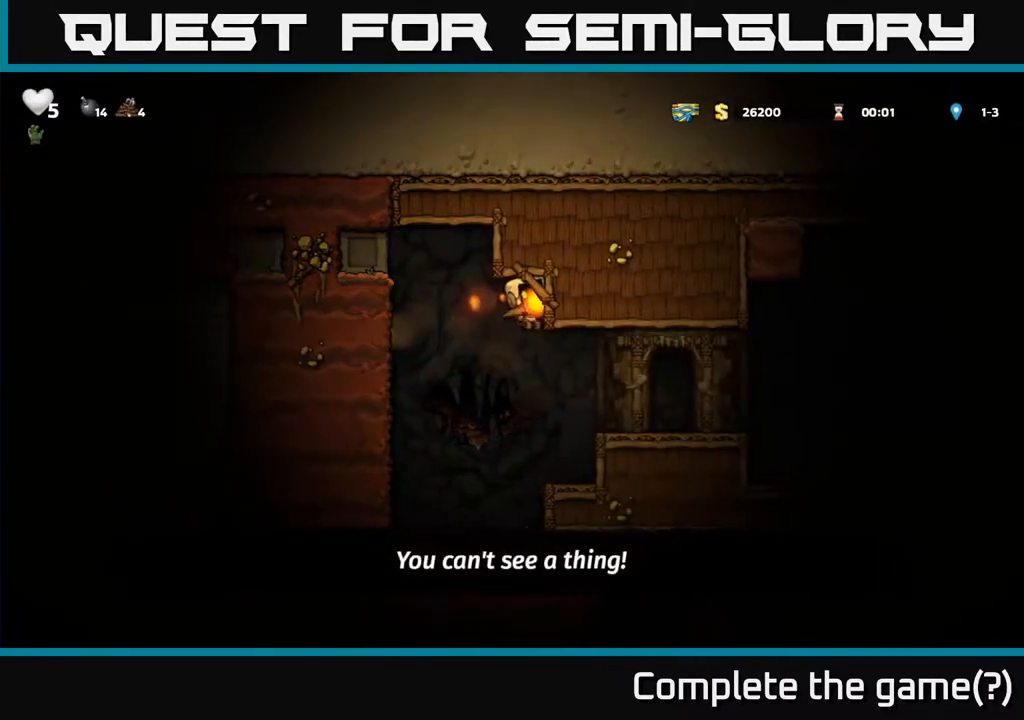
{"buttons": ["DPAD_RIGHT"], "left_stick": "center", "right_stick": "center", "events": [[167, "DPAD_RIGHT", "up"], [433, "DPAD_RIGHT", "down"]]}
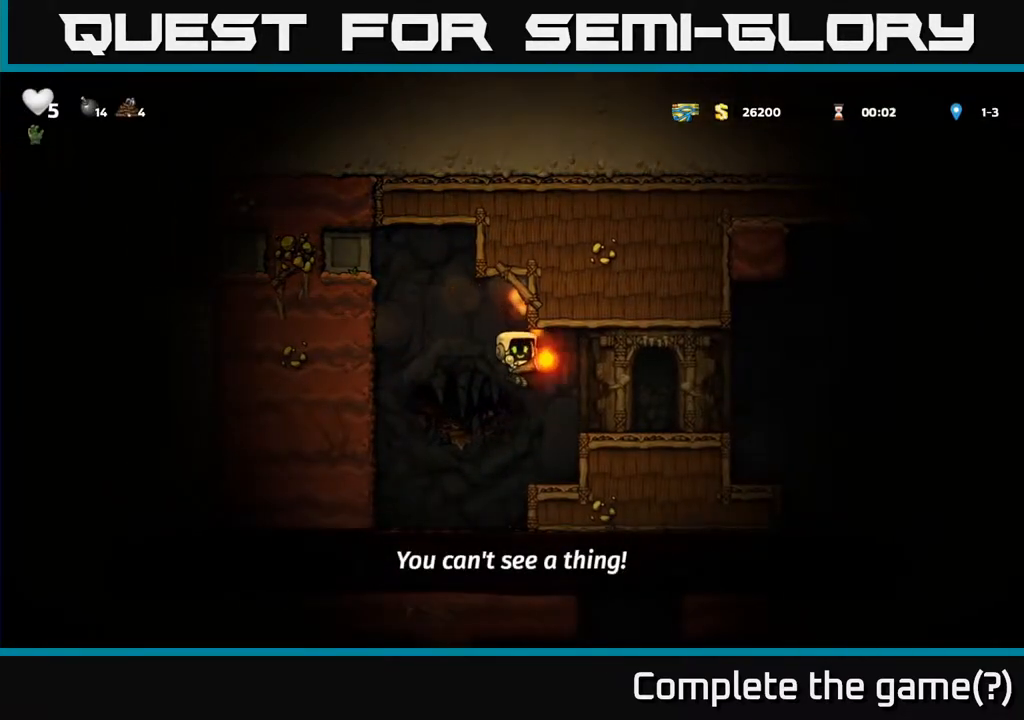
{"buttons": ["DPAD_RIGHT"], "left_stick": "center", "right_stick": "center", "events": [[200, "A", "down"], [300, "A", "up"]]}
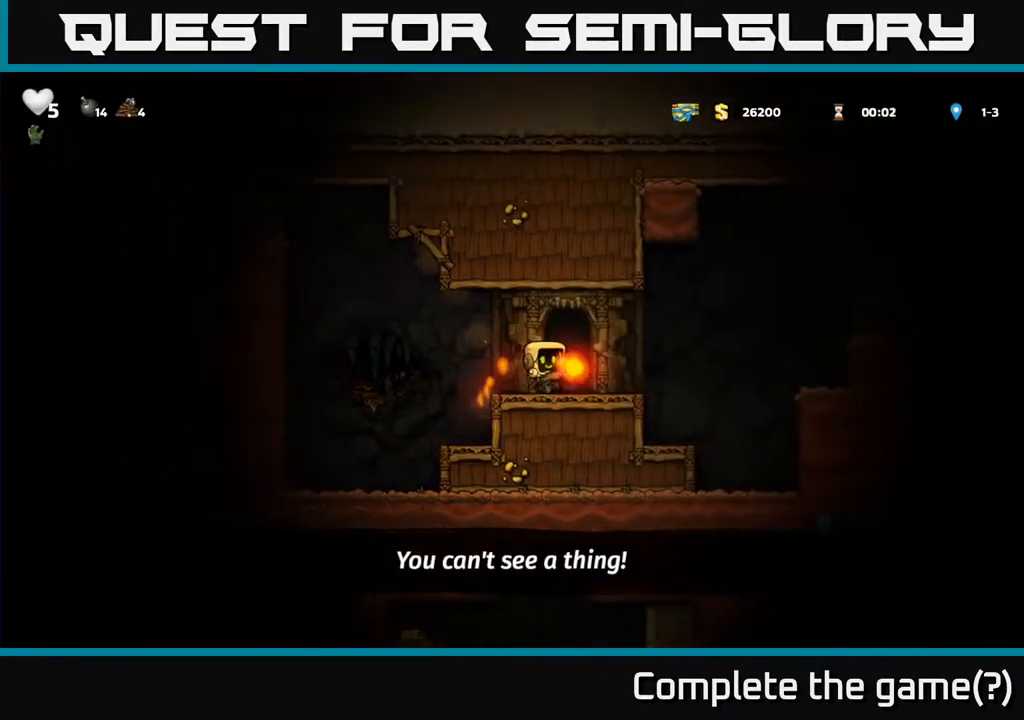
{"buttons": ["DPAD_RIGHT"], "left_stick": "center", "right_stick": "center", "events": [[200, "A", "down"], [367, "A", "up"]]}
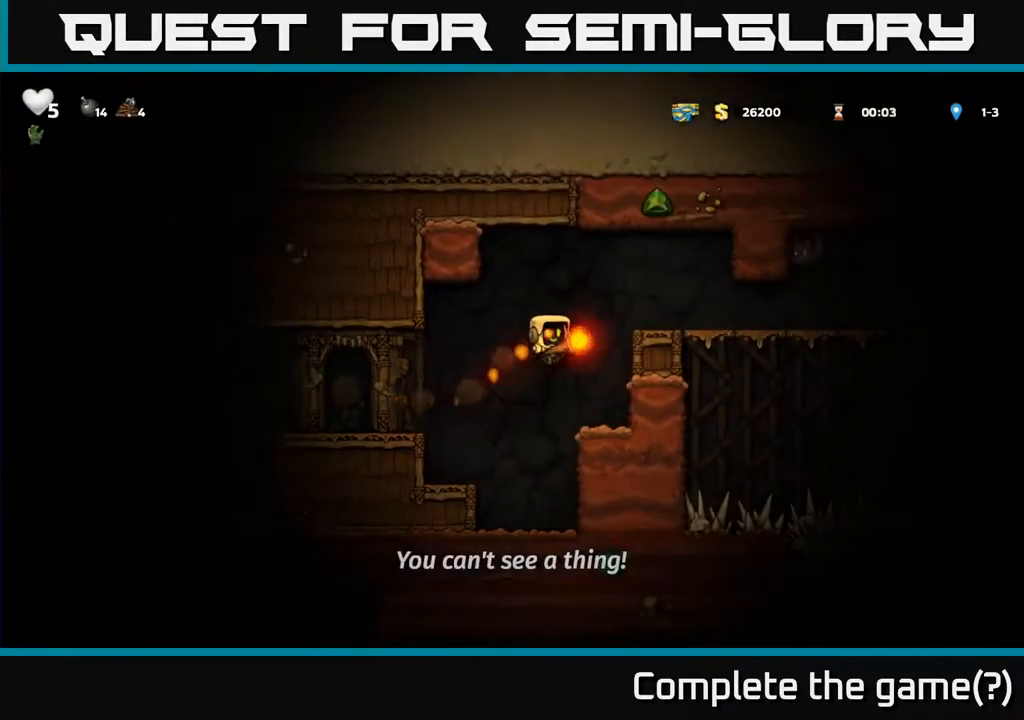
{"buttons": [], "left_stick": "center", "right_stick": "center", "events": [[183, "A", "down"], [317, "A", "up"], [467, "DPAD_RIGHT", "up"]]}
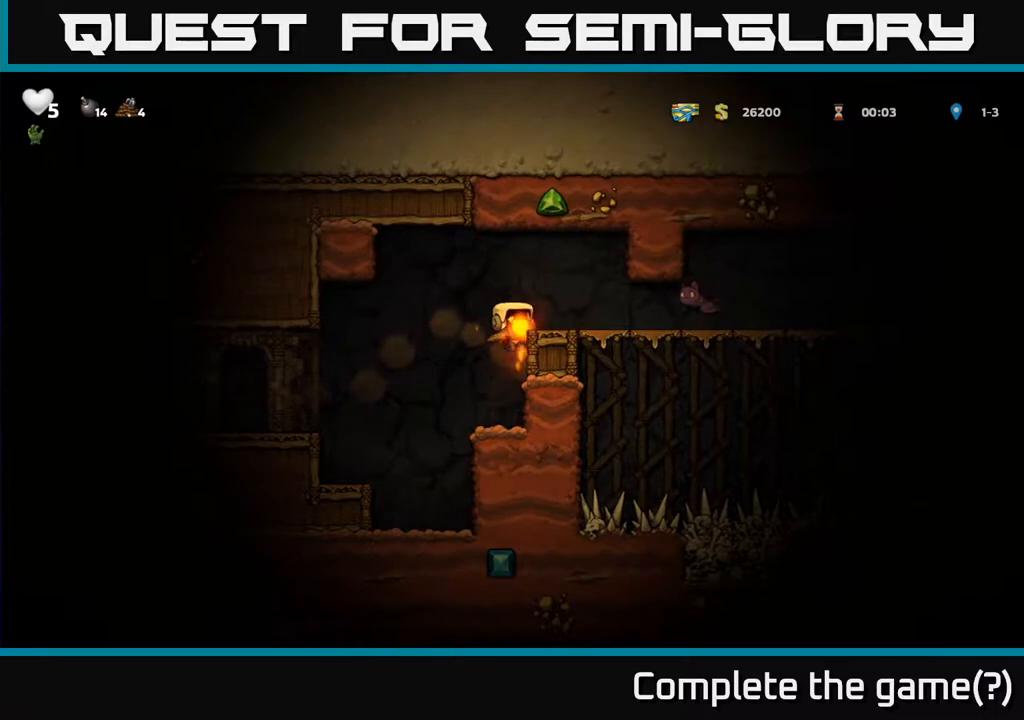
{"buttons": [], "left_stick": "center", "right_stick": "center", "events": []}
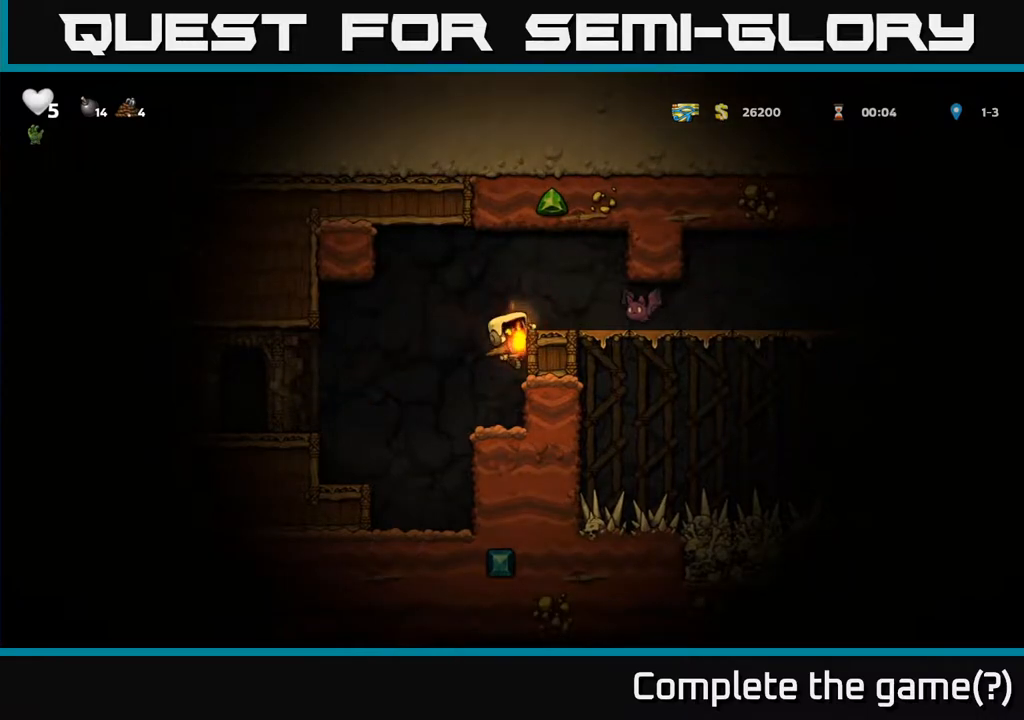
{"buttons": ["DPAD_LEFT"], "left_stick": "center", "right_stick": "center", "events": [[267, "DPAD_LEFT", "down"], [283, "A", "down"], [333, "A", "up"]]}
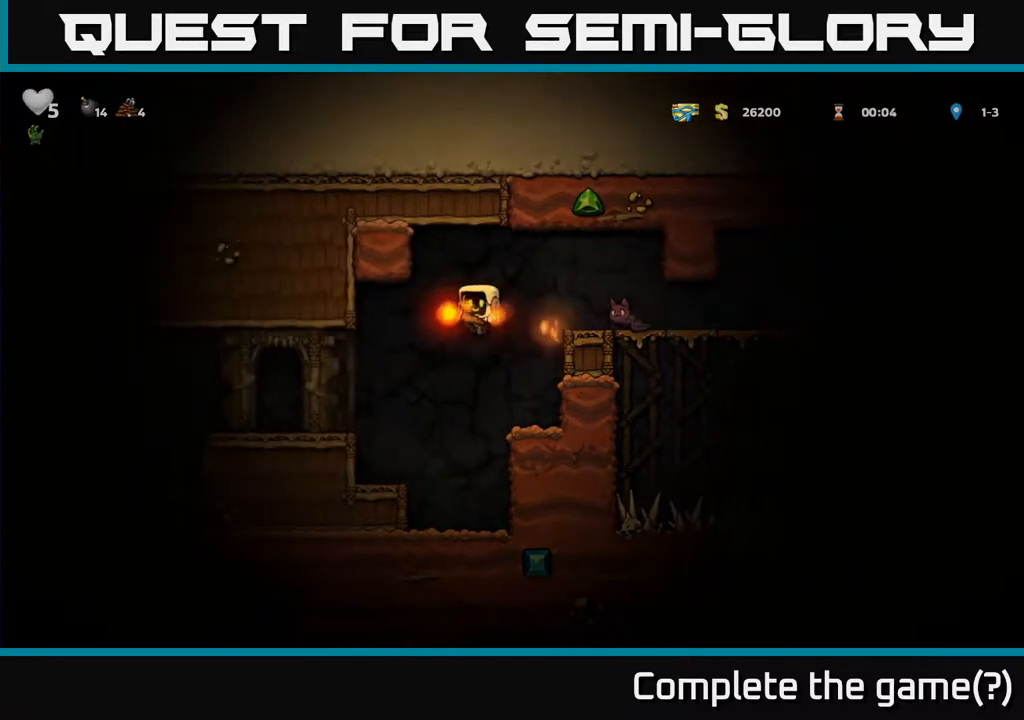
{"buttons": ["X", "DPAD_DOWN"], "left_stick": "center", "right_stick": "center", "events": [[17, "DPAD_LEFT", "up"], [167, "DPAD_LEFT", "down"], [283, "DPAD_DOWN", "down"], [283, "DPAD_LEFT", "up"], [467, "X", "down"]]}
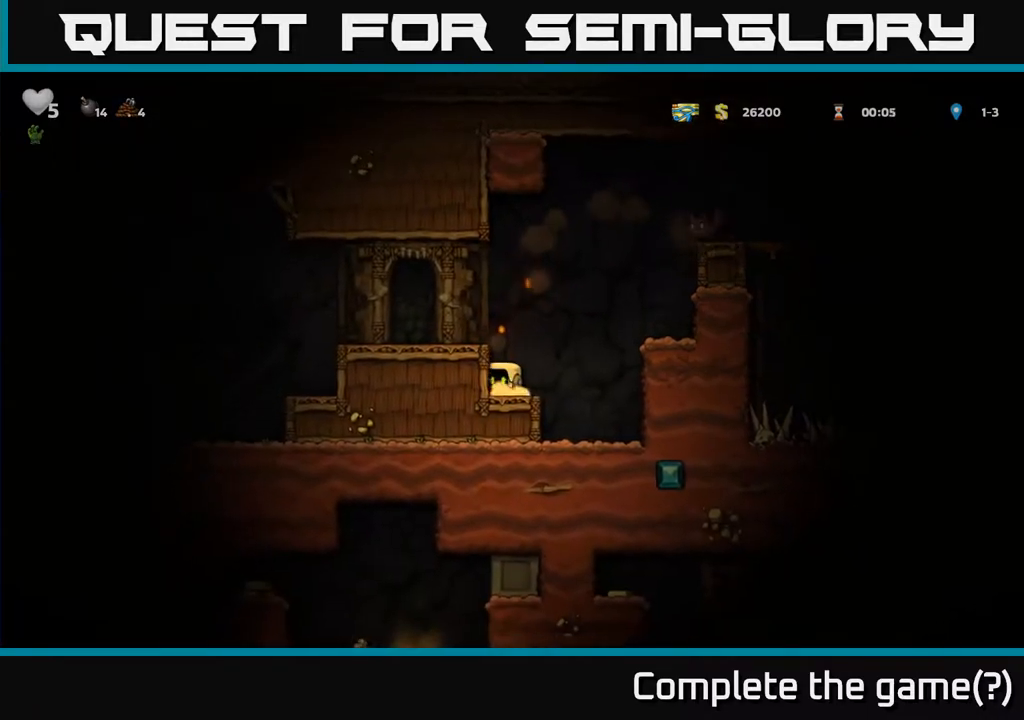
{"buttons": [], "left_stick": "center", "right_stick": "center", "events": [[50, "X", "up"], [83, "A", "down"], [100, "DPAD_DOWN", "up"], [183, "DPAD_LEFT", "down"], [233, "A", "up"], [333, "DPAD_LEFT", "up"]]}
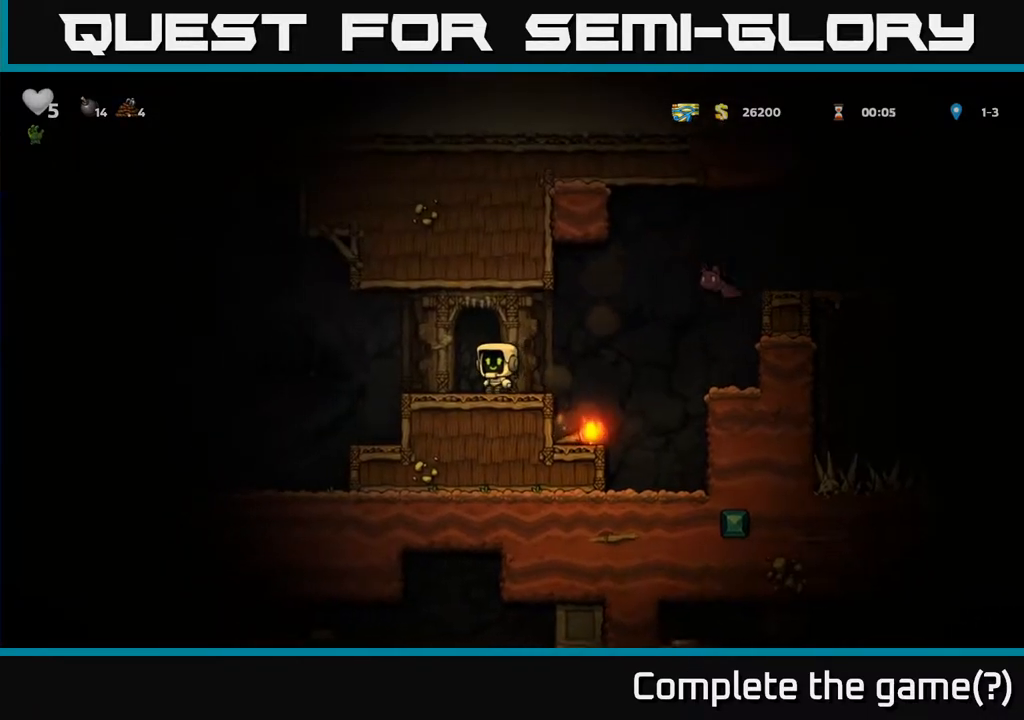
{"buttons": ["DPAD_LEFT"], "left_stick": "center", "right_stick": "center", "events": [[450, "DPAD_LEFT", "down"]]}
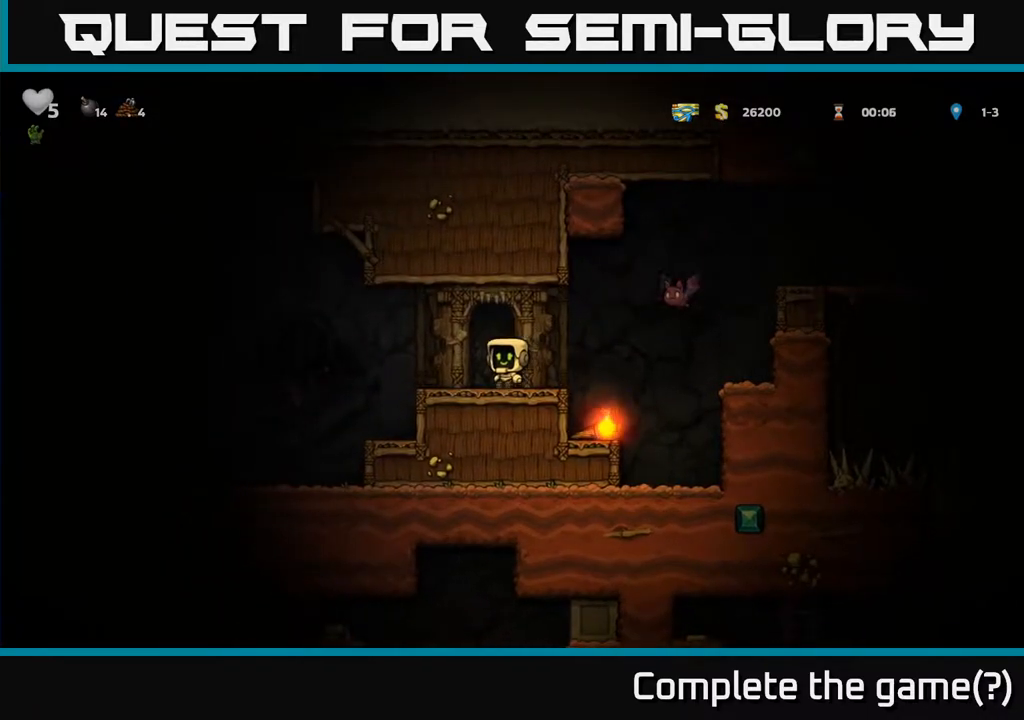
{"buttons": ["DPAD_LEFT"], "left_stick": "center", "right_stick": "center", "events": [[67, "DPAD_LEFT", "up"], [150, "DPAD_RIGHT", "down"], [183, "A", "down"], [217, "X", "down"], [317, "X", "up"], [333, "A", "up"], [417, "DPAD_RIGHT", "up"], [450, "DPAD_LEFT", "down"]]}
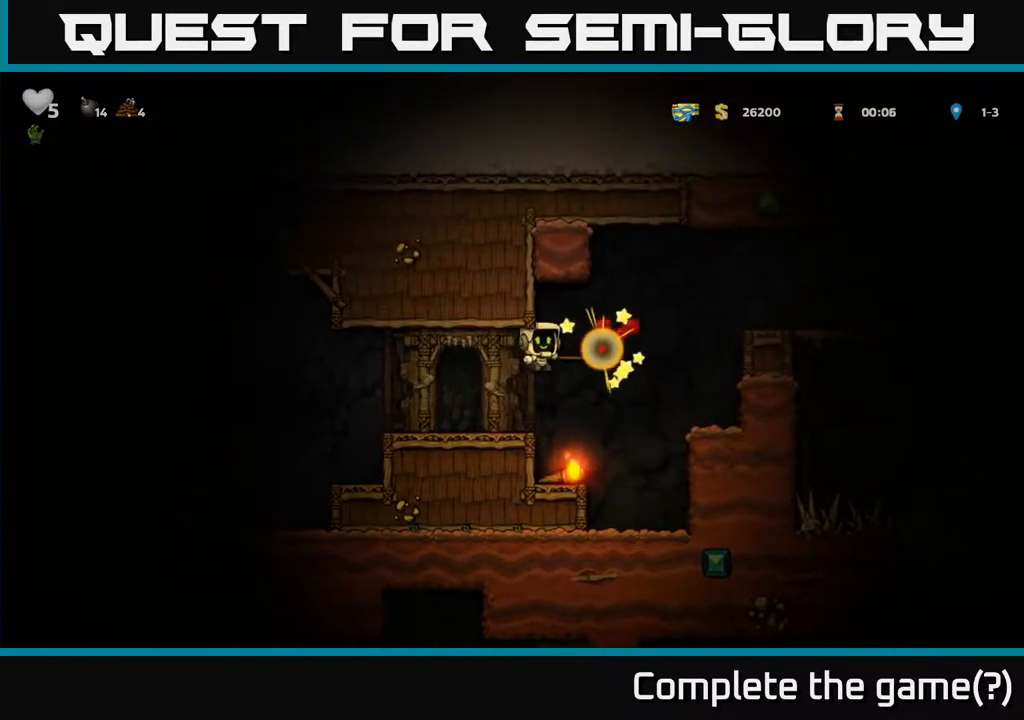
{"buttons": [], "left_stick": "center", "right_stick": "center", "events": [[100, "DPAD_LEFT", "up"], [183, "DPAD_RIGHT", "down"], [350, "DPAD_RIGHT", "up"]]}
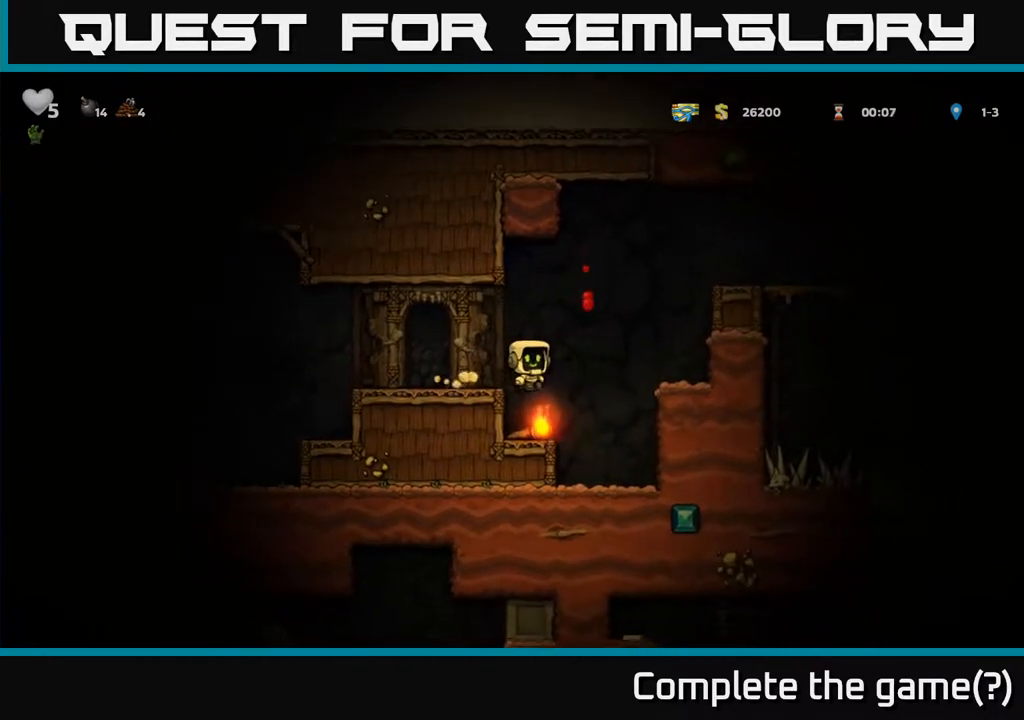
{"buttons": ["DPAD_RIGHT"], "left_stick": "center", "right_stick": "center", "events": [[267, "DPAD_DOWN", "down"], [367, "X", "down"], [467, "X", "up"], [483, "DPAD_DOWN", "up"], [500, "DPAD_RIGHT", "down"]]}
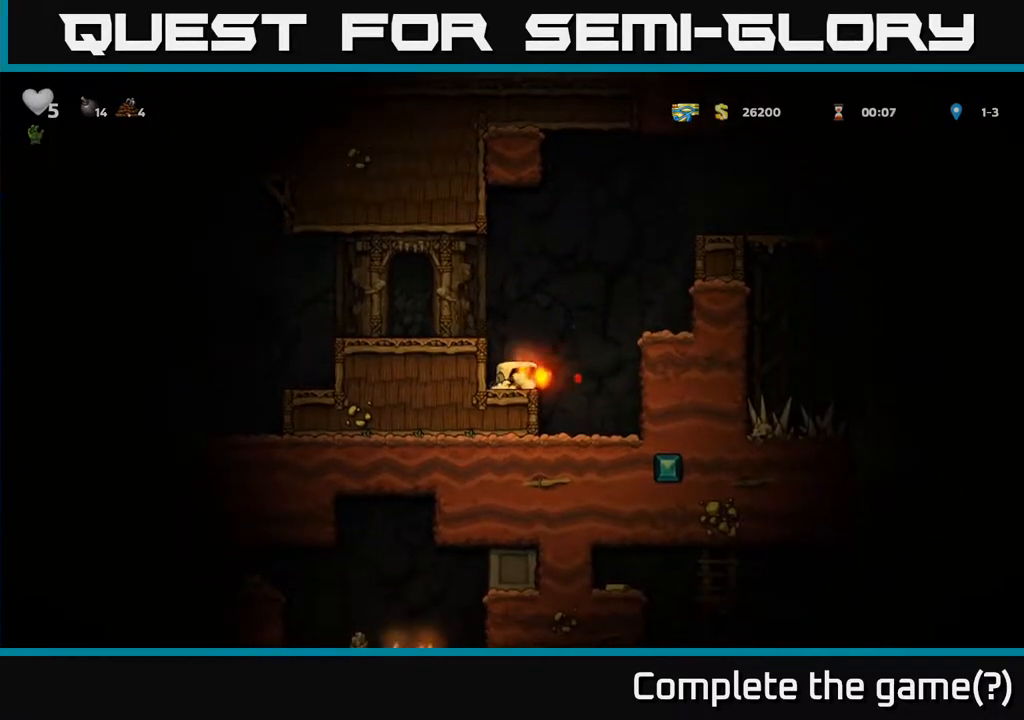
{"buttons": ["A", "DPAD_RIGHT"], "left_stick": "center", "right_stick": "center", "events": [[33, "A", "down"], [200, "A", "up"], [433, "A", "down"]]}
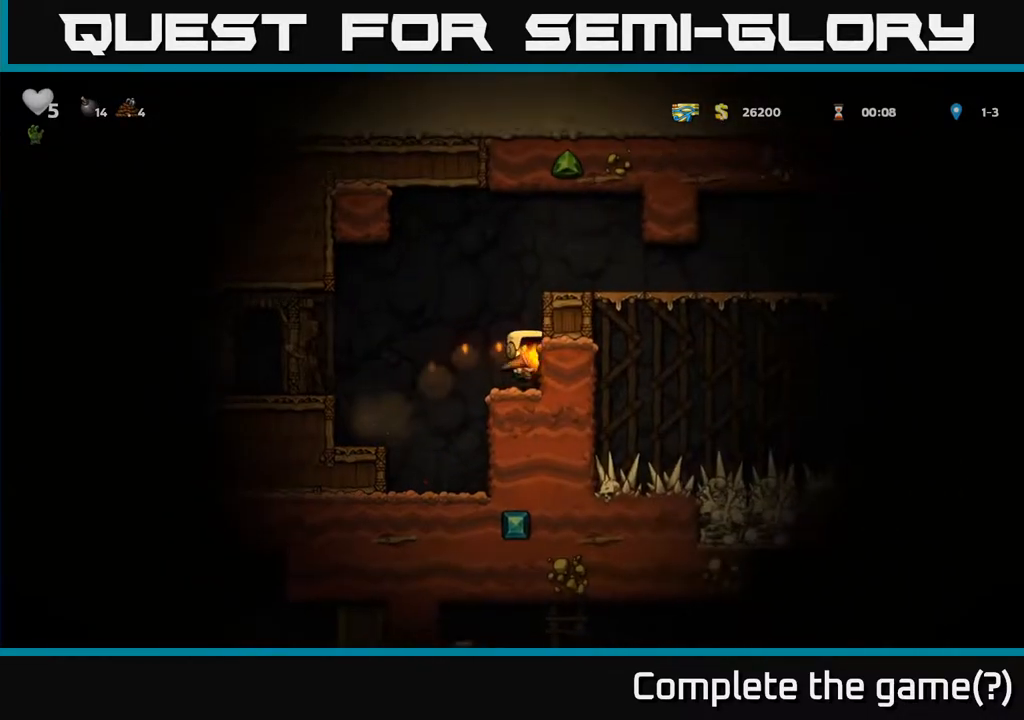
{"buttons": ["DPAD_RIGHT"], "left_stick": "center", "right_stick": "center", "events": [[67, "A", "up"], [217, "A", "down"], [317, "A", "up"]]}